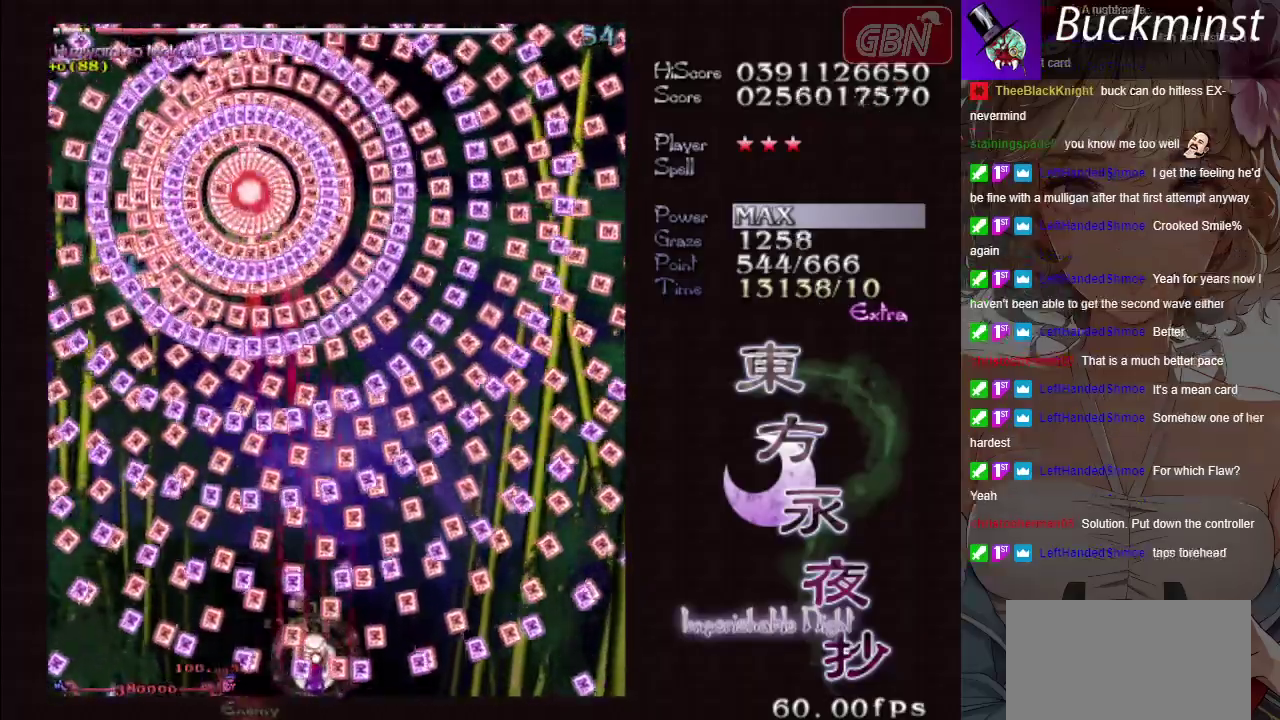
Gameplay with a controller (Xbox layout); each line is a JSON object with the inputs held at the frame after it (dt_ms = milliseconds from this image to that frame). "button_events" lists button changes between this image and that frame as [ms after this image, input, new state], when the widget could be followed in between (sticks are given only as held states). Not read: L3 R3 right_stick.
{"dt_ms": 600, "buttons": ["A", "X"], "left_stick": "center", "button_events": []}
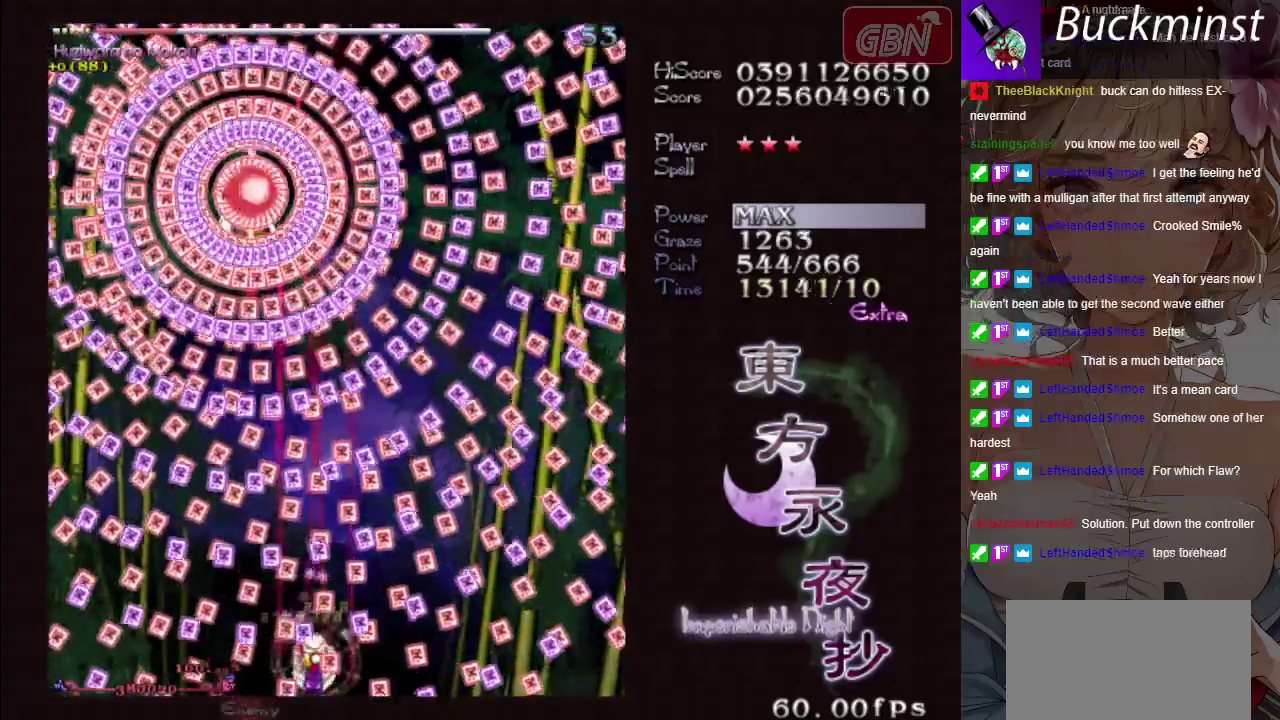
{"dt_ms": 500, "buttons": ["A", "X"], "left_stick": "center", "button_events": []}
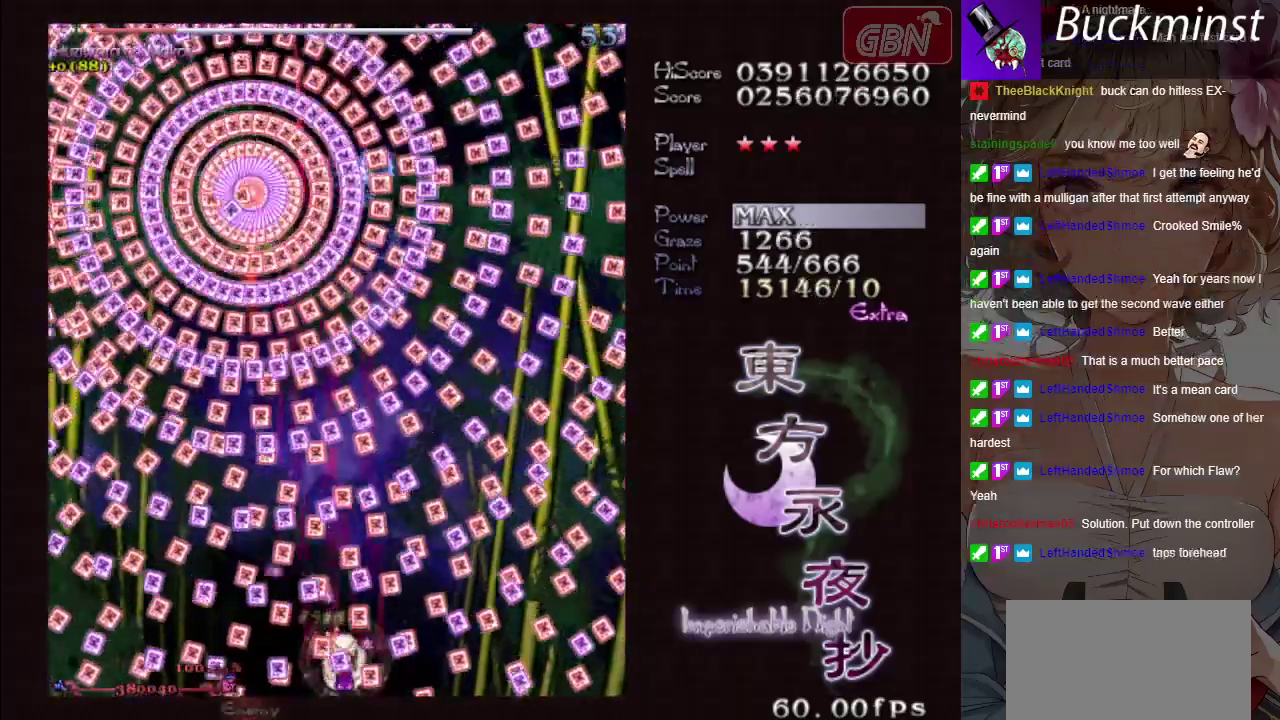
{"dt_ms": 300, "buttons": ["A", "X"], "left_stick": "center", "button_events": []}
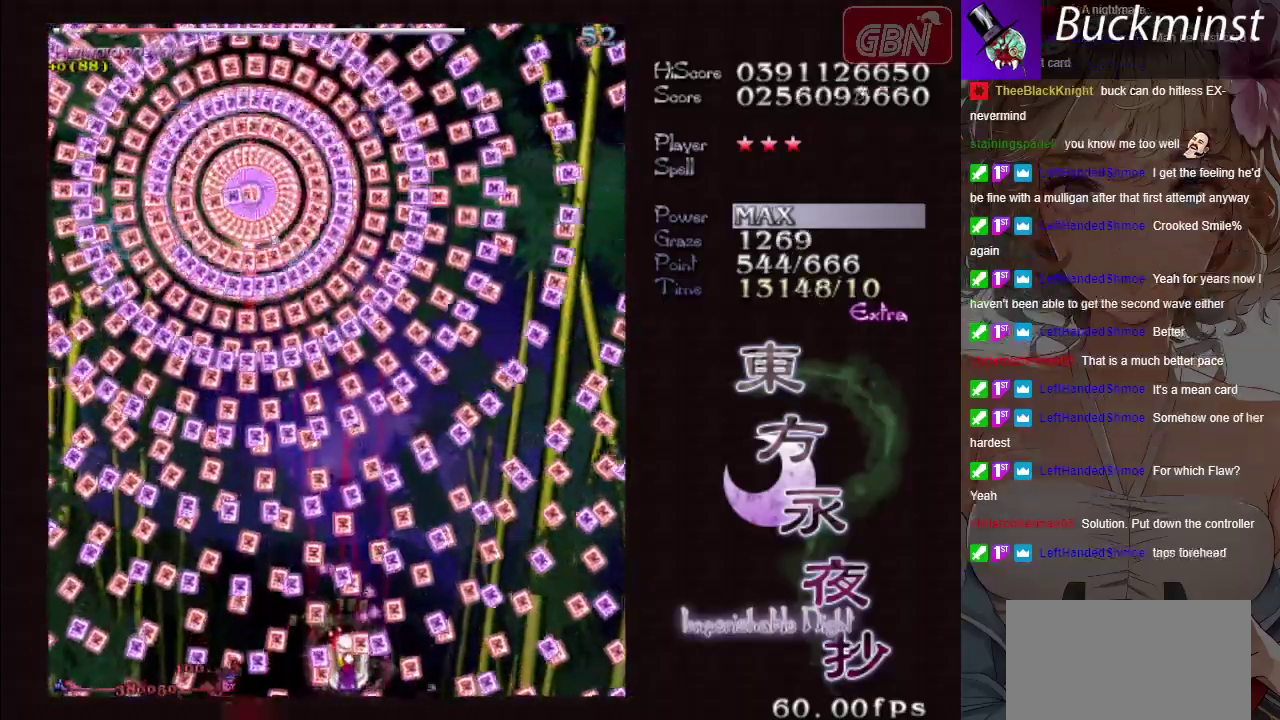
{"dt_ms": 700, "buttons": ["A", "X"], "left_stick": "left", "button_events": []}
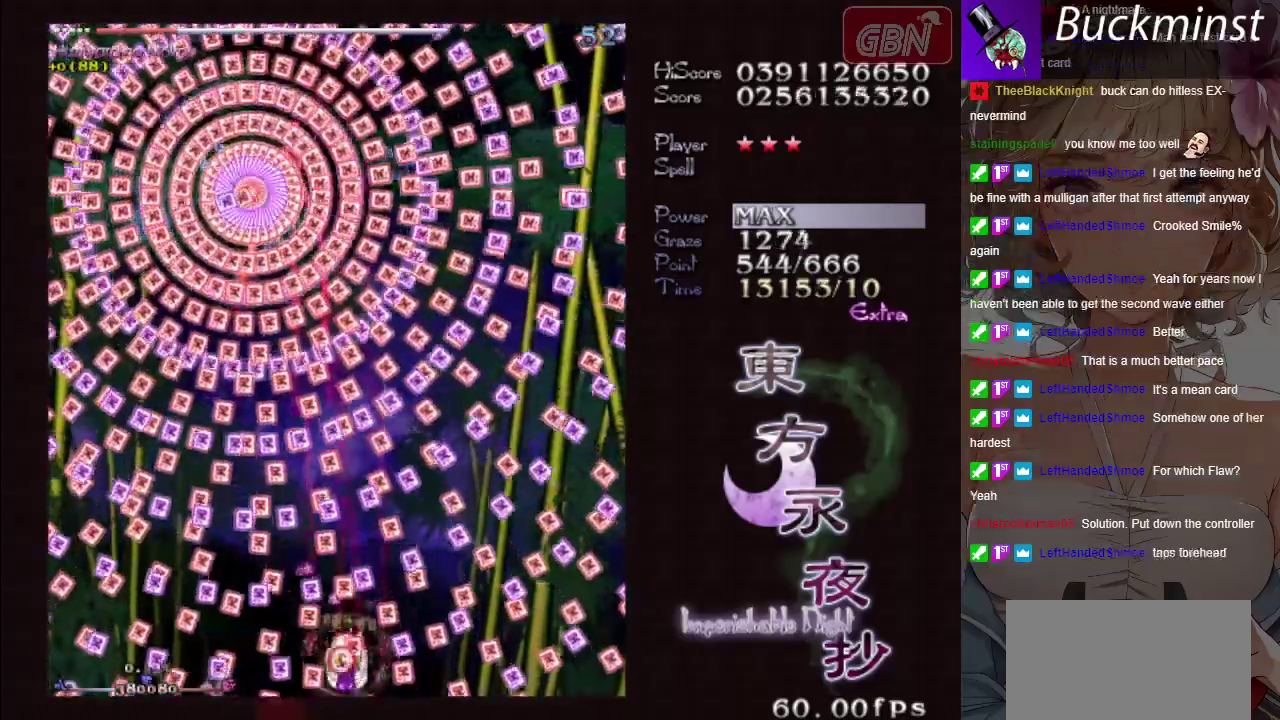
{"dt_ms": 700, "buttons": ["A"], "left_stick": "center", "button_events": [[133, "R1", "down"], [200, "R1", "up"], [650, "X", "up"]]}
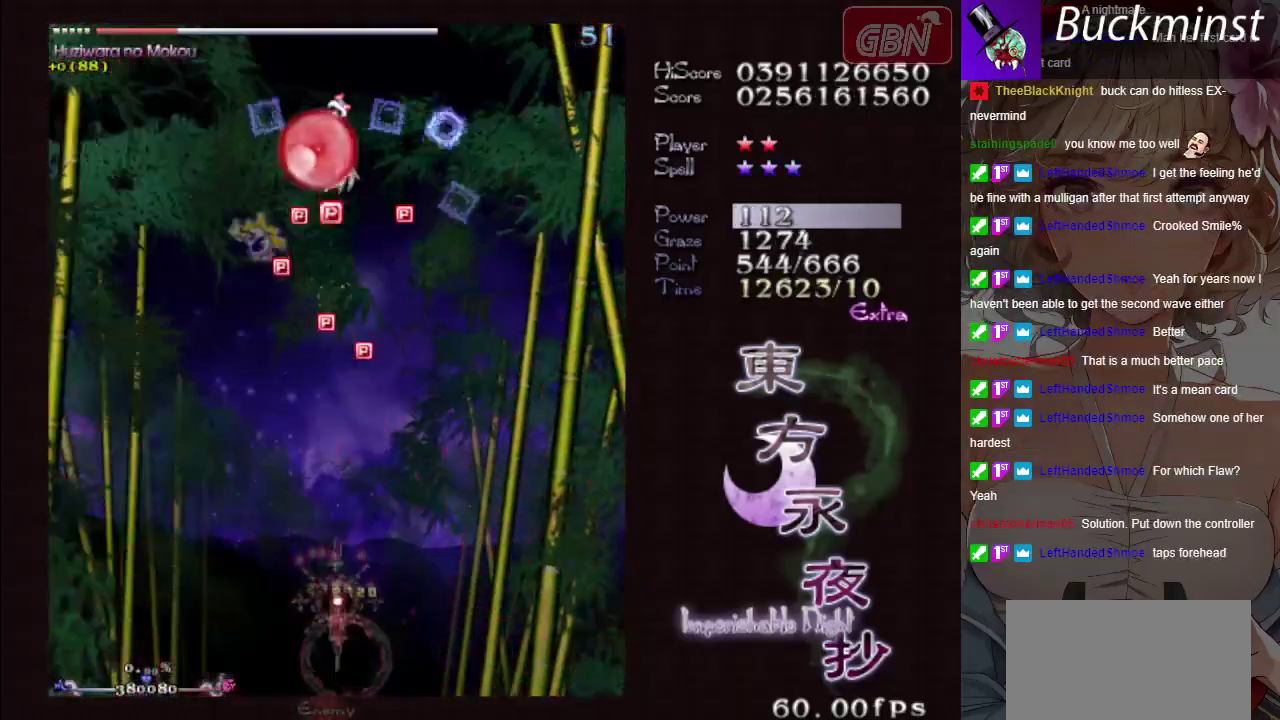
{"dt_ms": 500, "buttons": ["A"], "left_stick": "up-right", "button_events": []}
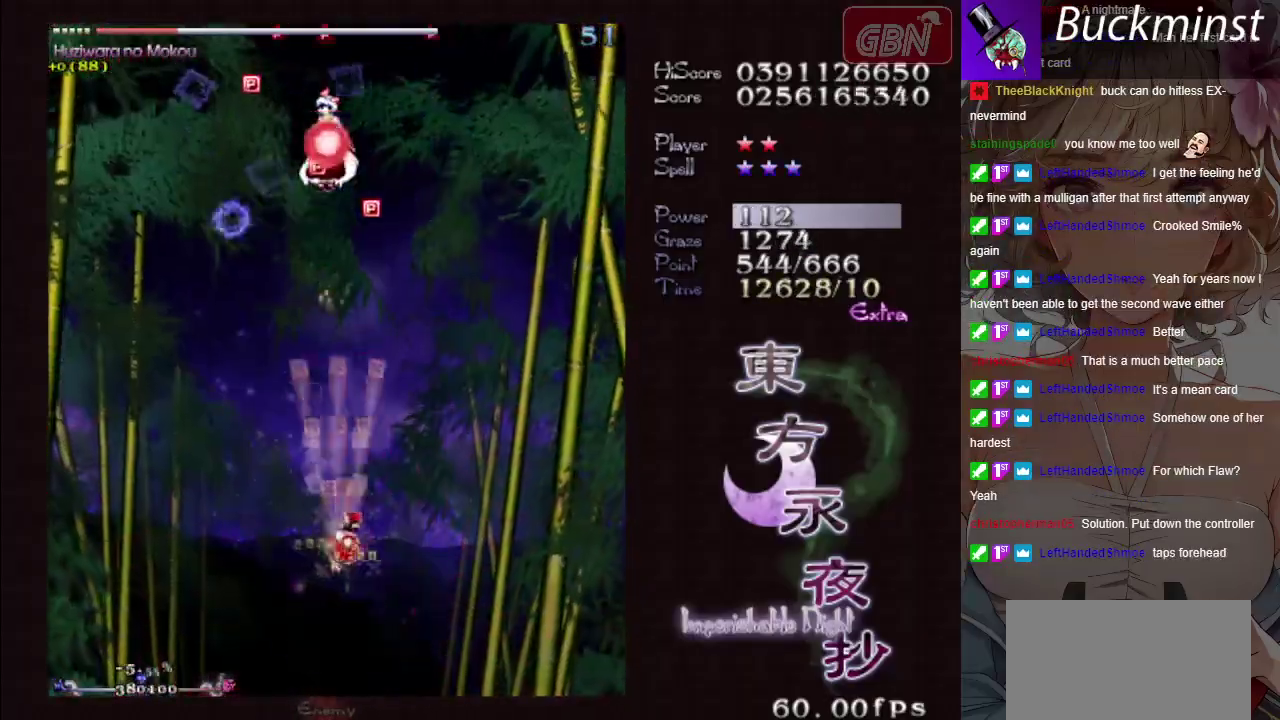
{"dt_ms": 500, "buttons": ["A", "X"], "left_stick": "left", "button_events": [[17, "X", "down"]]}
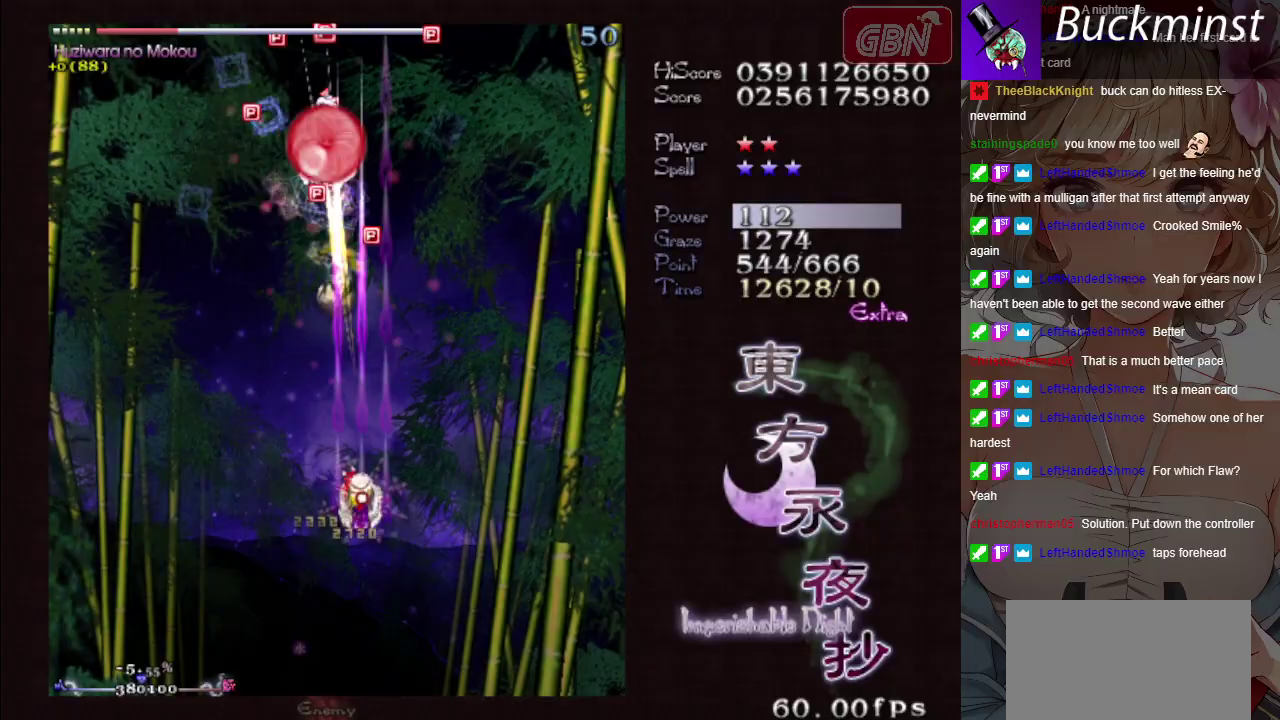
{"dt_ms": 300, "buttons": ["A", "X"], "left_stick": "center", "button_events": []}
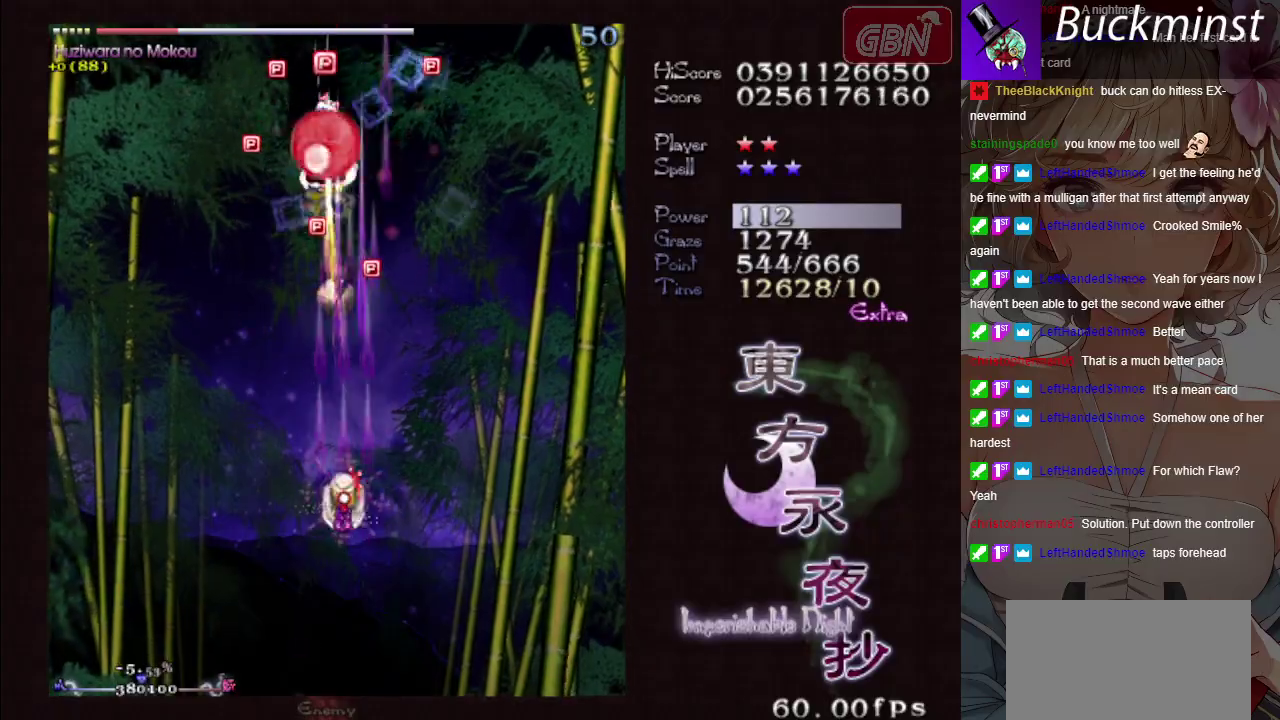
{"dt_ms": 400, "buttons": ["A", "X"], "left_stick": "up-right", "button_events": []}
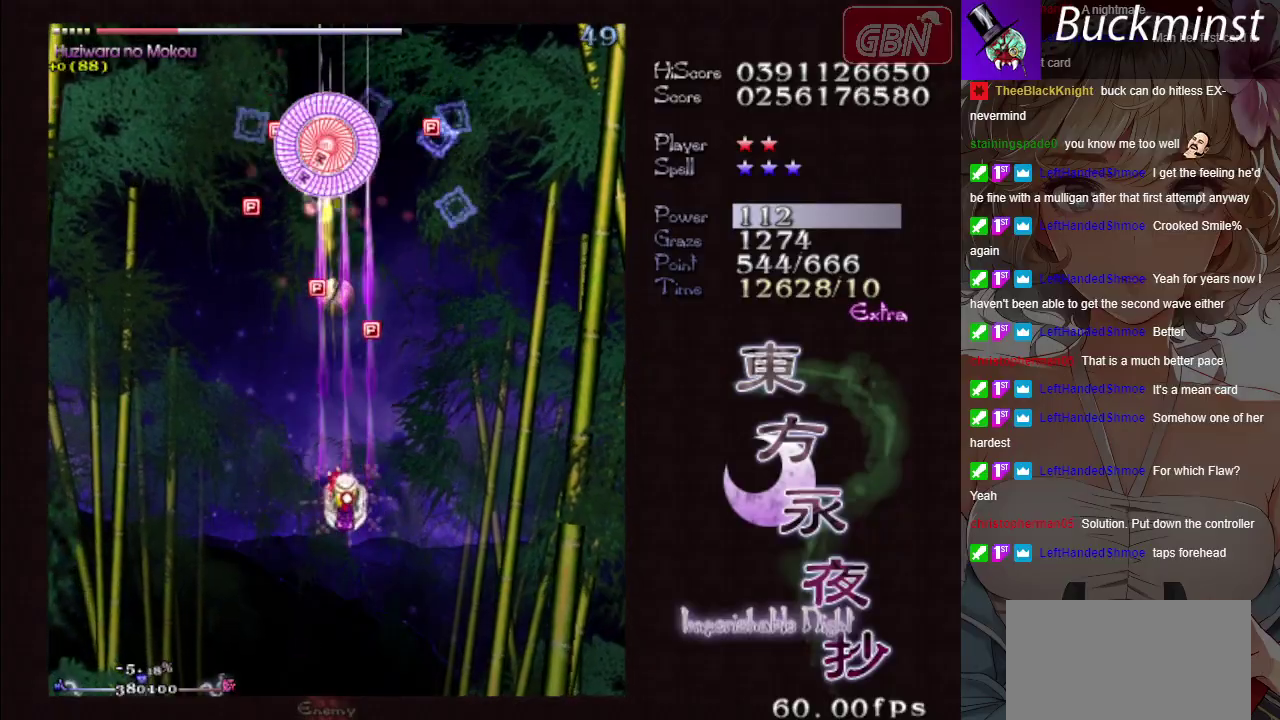
{"dt_ms": 500, "buttons": ["A"], "left_stick": "left", "button_events": [[200, "X", "up"]]}
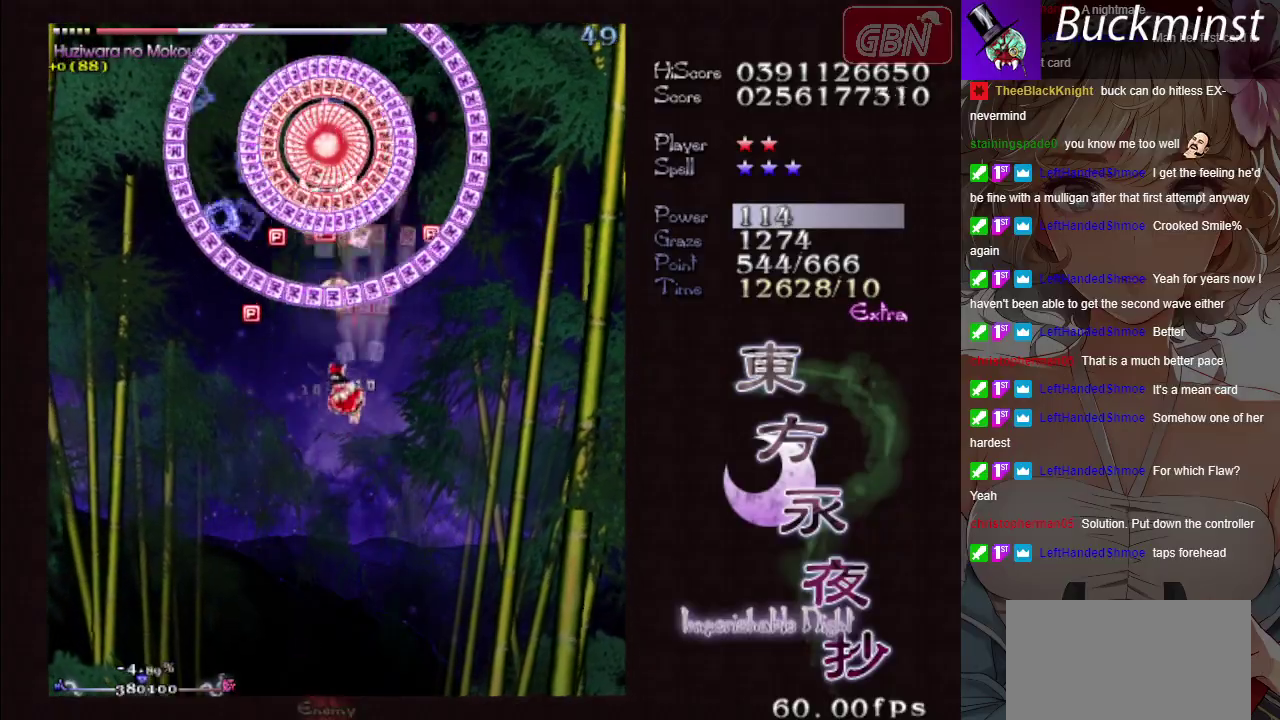
{"dt_ms": 800, "buttons": ["A", "X"], "left_stick": "down", "button_events": [[783, "X", "down"]]}
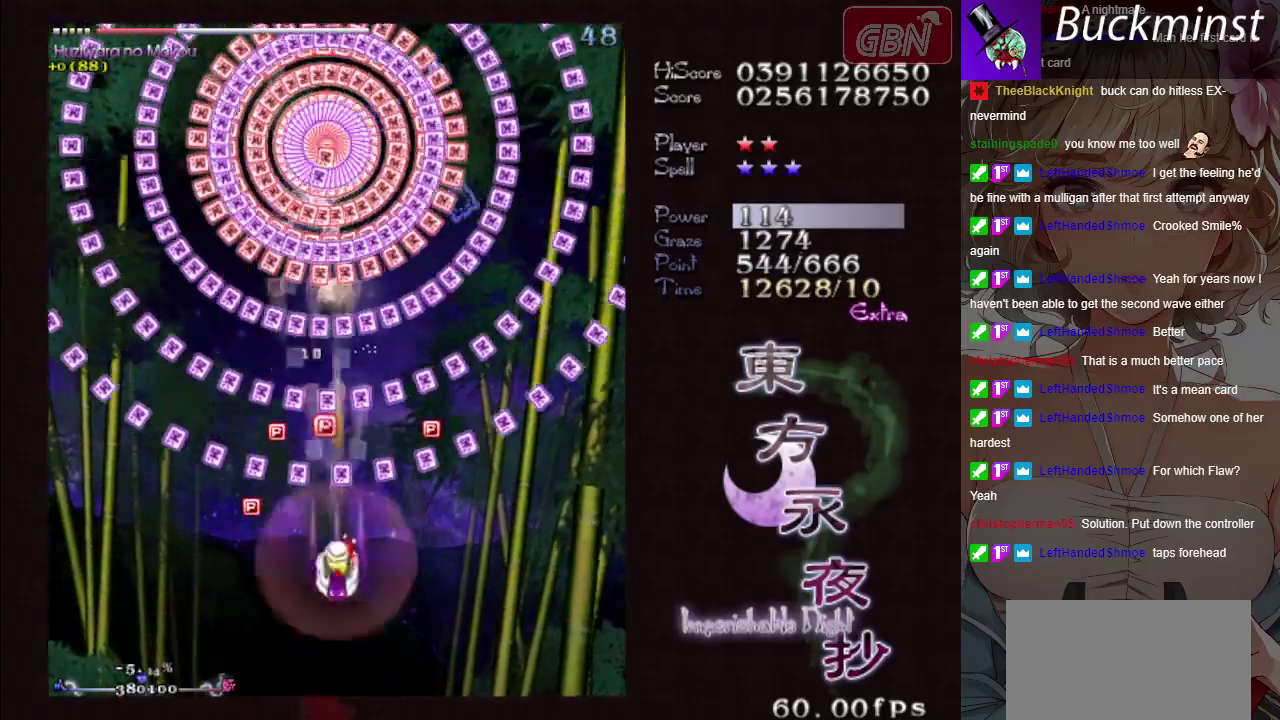
{"dt_ms": 300, "buttons": ["A", "X"], "left_stick": "center", "button_events": []}
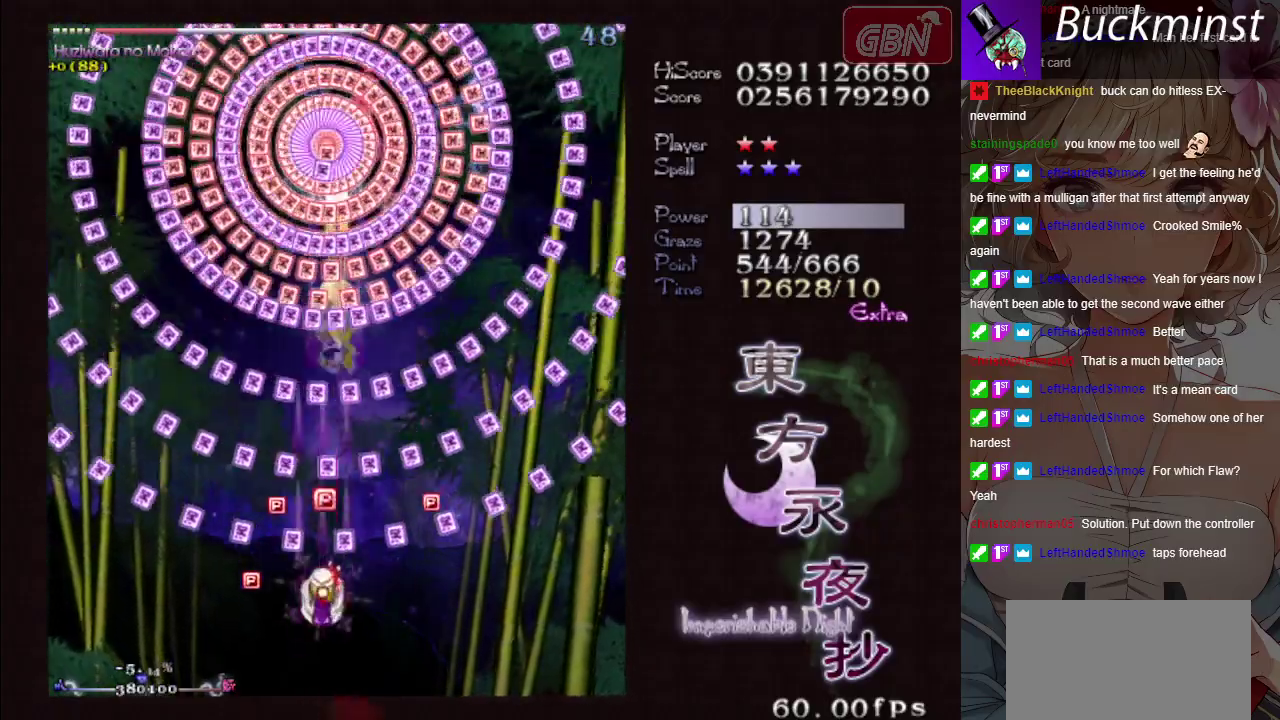
{"dt_ms": 500, "buttons": ["A", "X"], "left_stick": "down-left", "button_events": []}
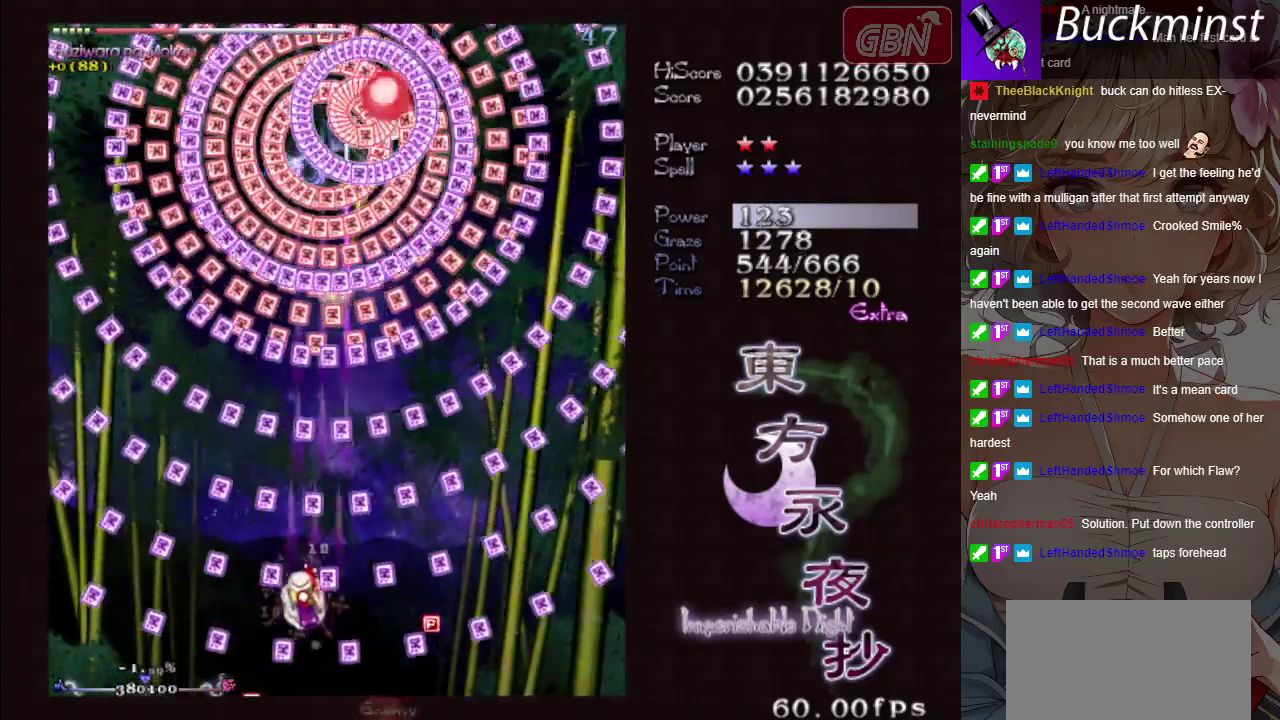
{"dt_ms": 500, "buttons": ["A", "X"], "left_stick": "down-right", "button_events": []}
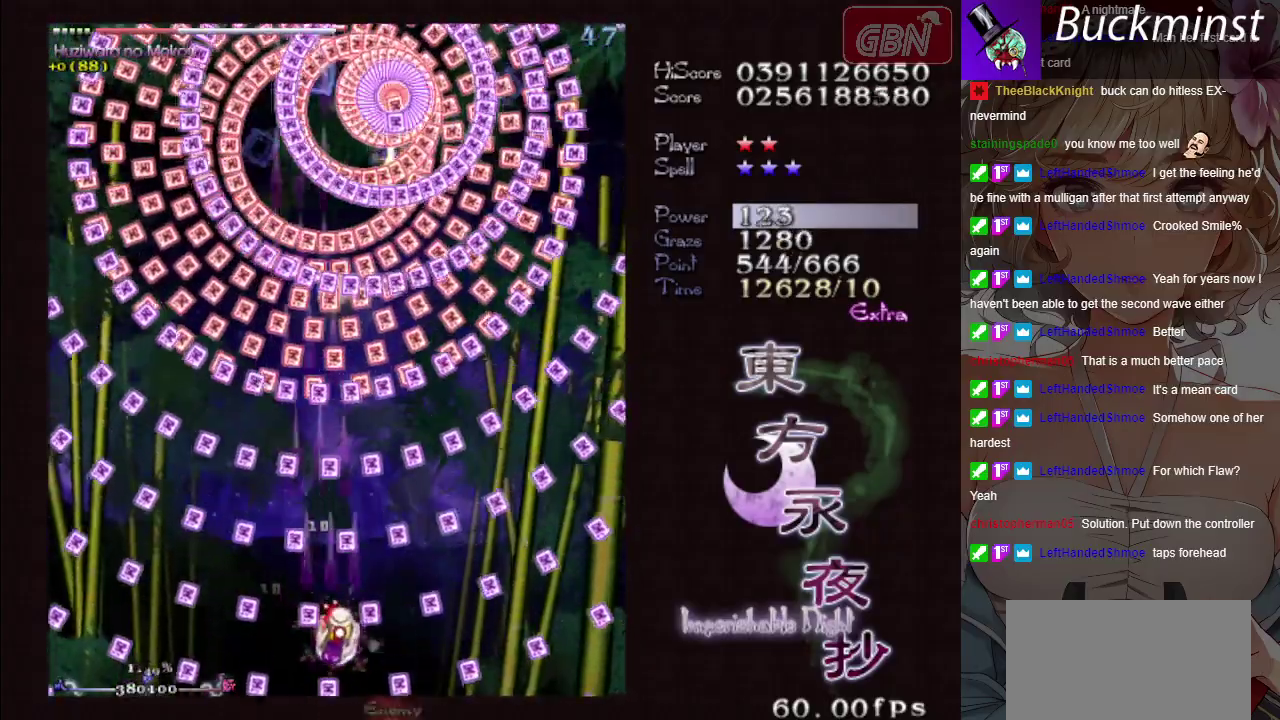
{"dt_ms": 400, "buttons": ["A", "X"], "left_stick": "down", "button_events": []}
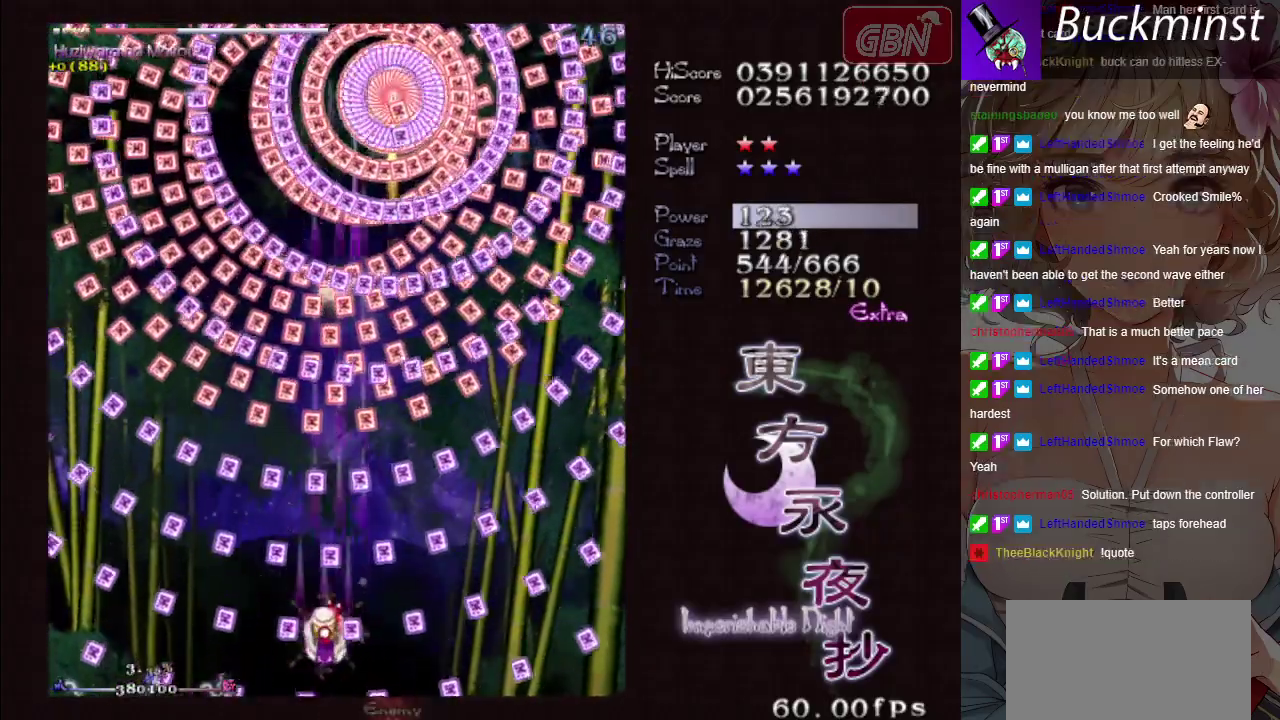
{"dt_ms": 600, "buttons": ["A", "X"], "left_stick": "down-left", "button_events": []}
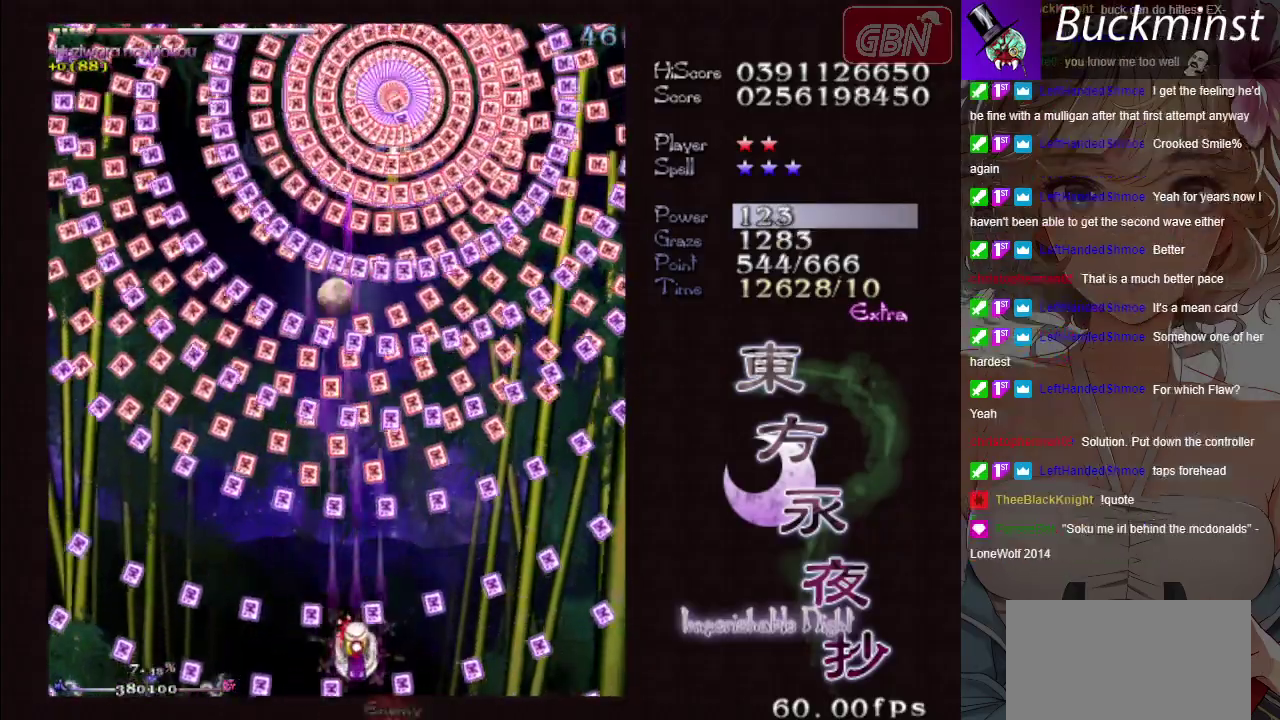
{"dt_ms": 500, "buttons": ["A", "X"], "left_stick": "center", "button_events": []}
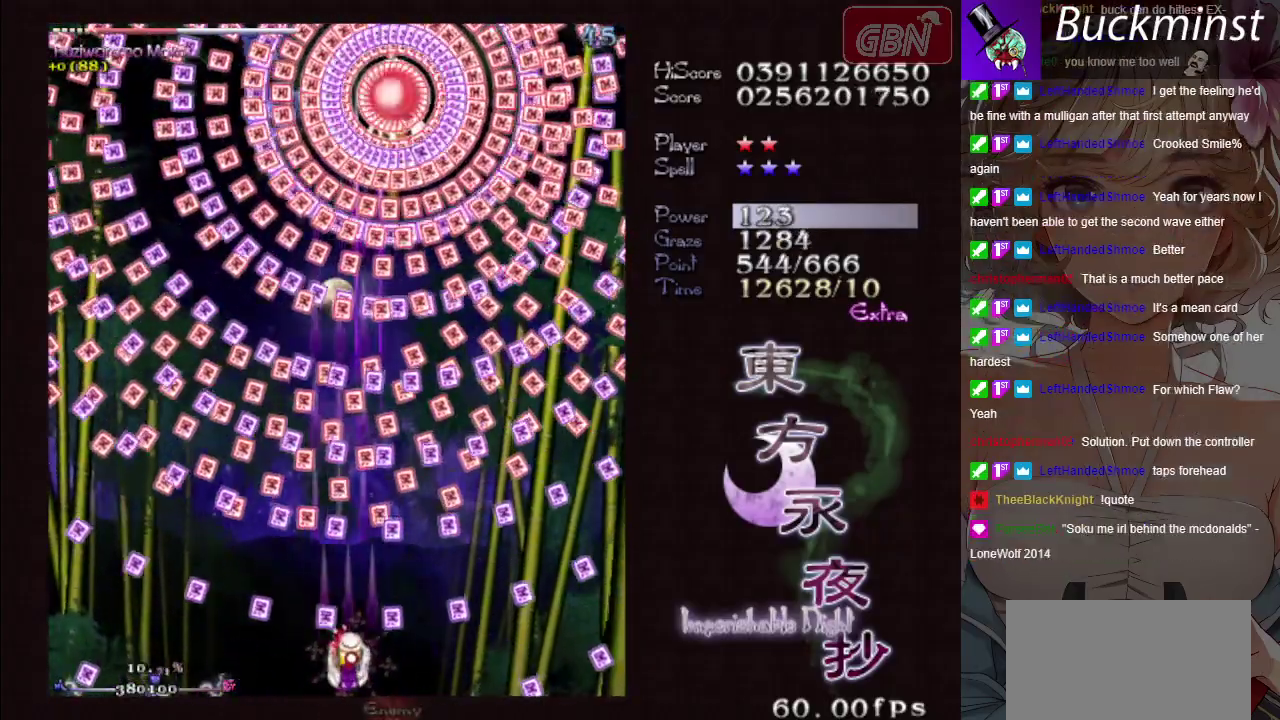
{"dt_ms": 500, "buttons": ["A", "X"], "left_stick": "center", "button_events": []}
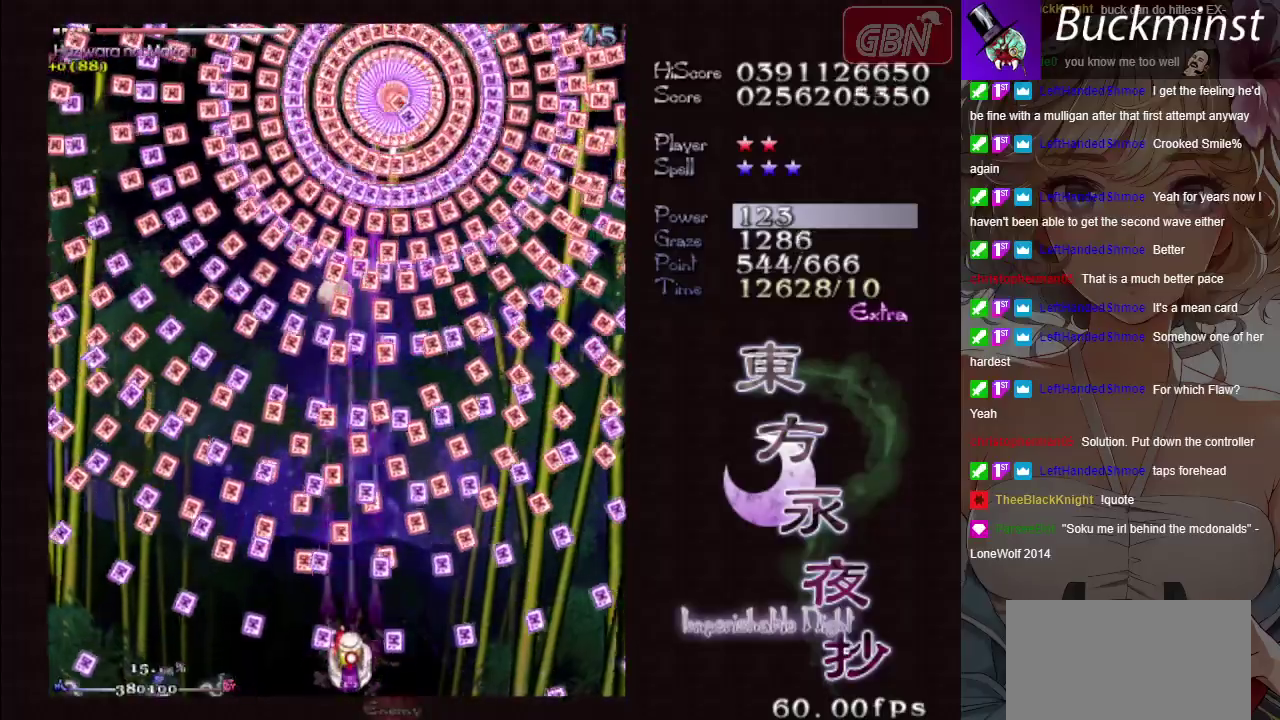
{"dt_ms": 700, "buttons": ["A", "X"], "left_stick": "center", "button_events": []}
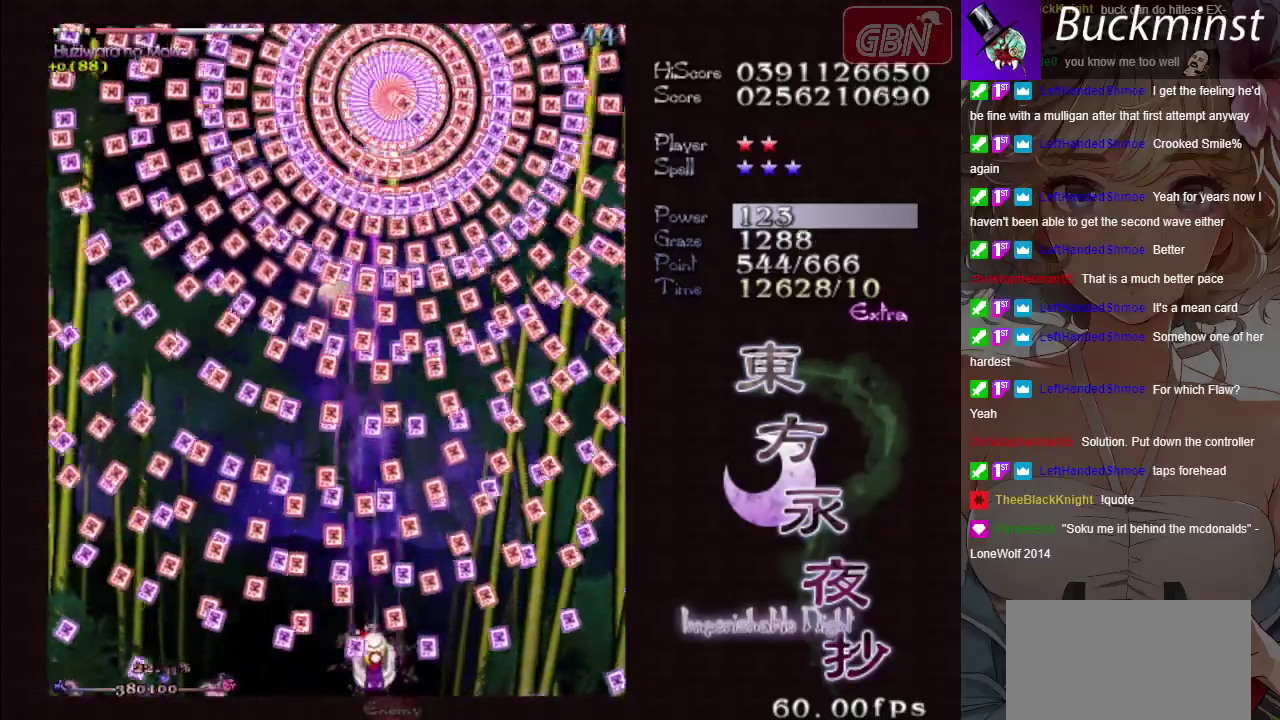
{"dt_ms": 300, "buttons": ["A", "X"], "left_stick": "center", "button_events": []}
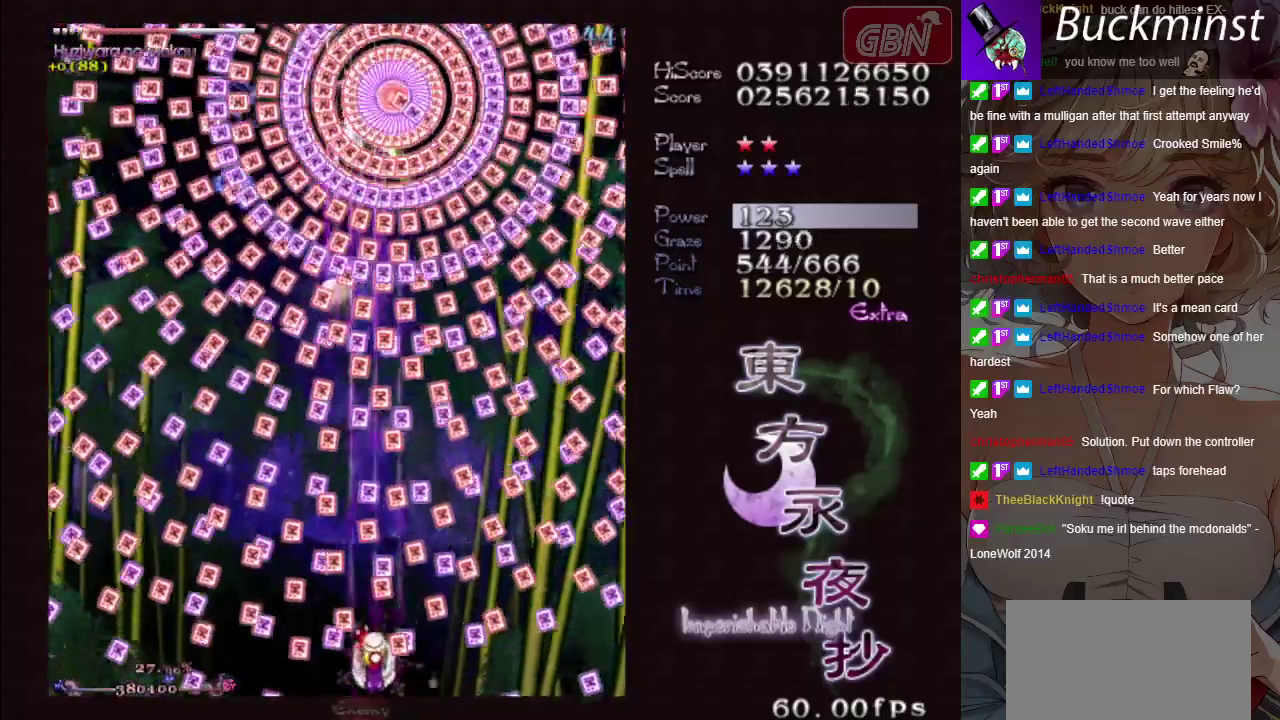
{"dt_ms": 500, "buttons": ["A", "X"], "left_stick": "left", "button_events": []}
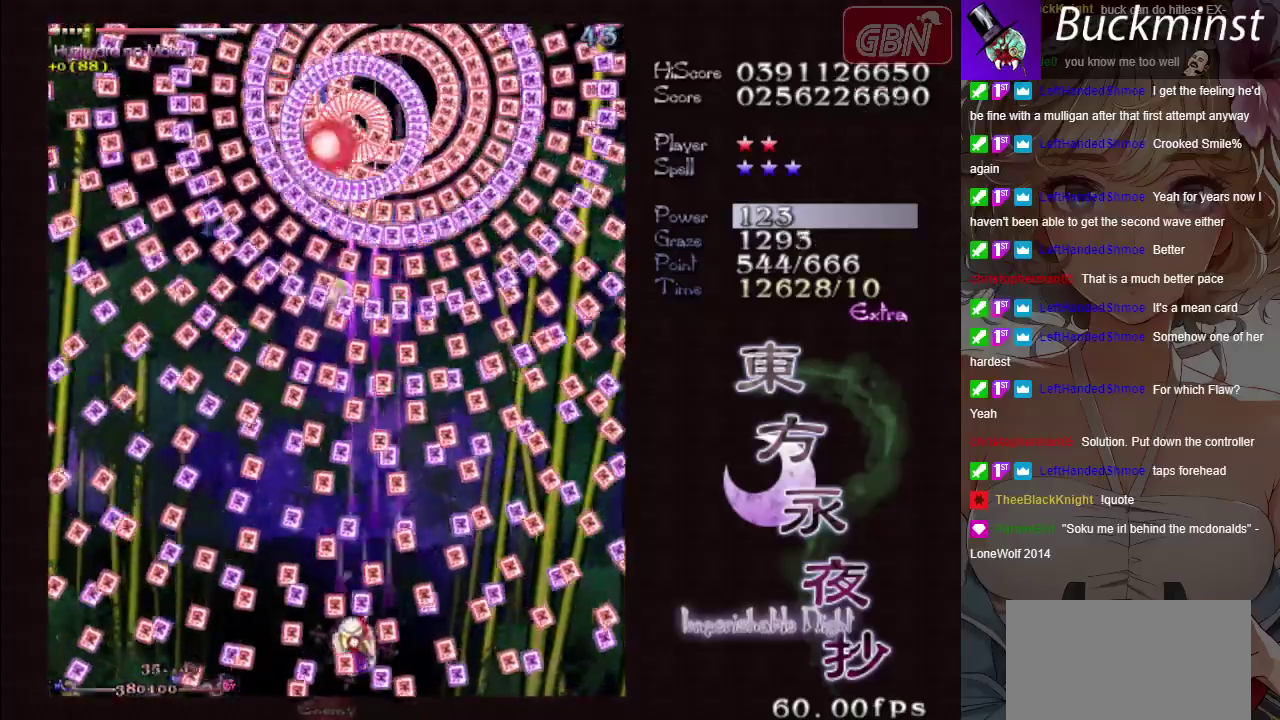
{"dt_ms": 500, "buttons": ["A", "X"], "left_stick": "down-right", "button_events": []}
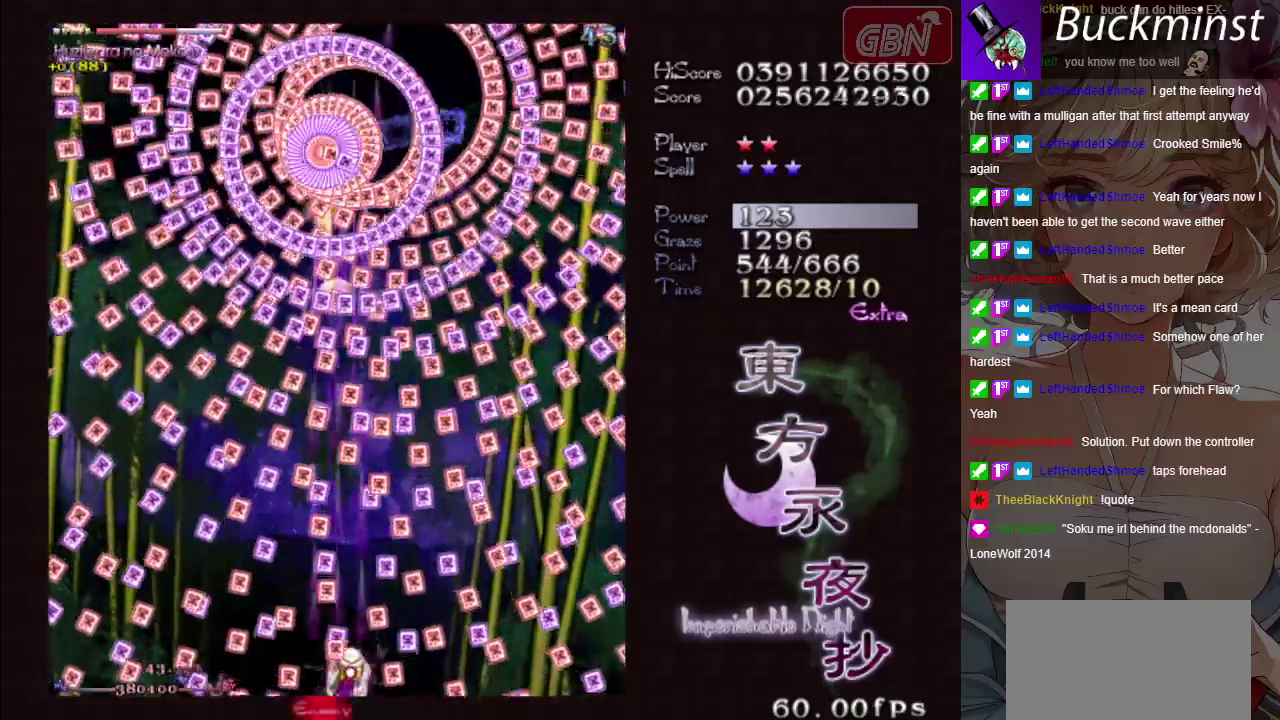
{"dt_ms": 500, "buttons": ["A", "X"], "left_stick": "left", "button_events": []}
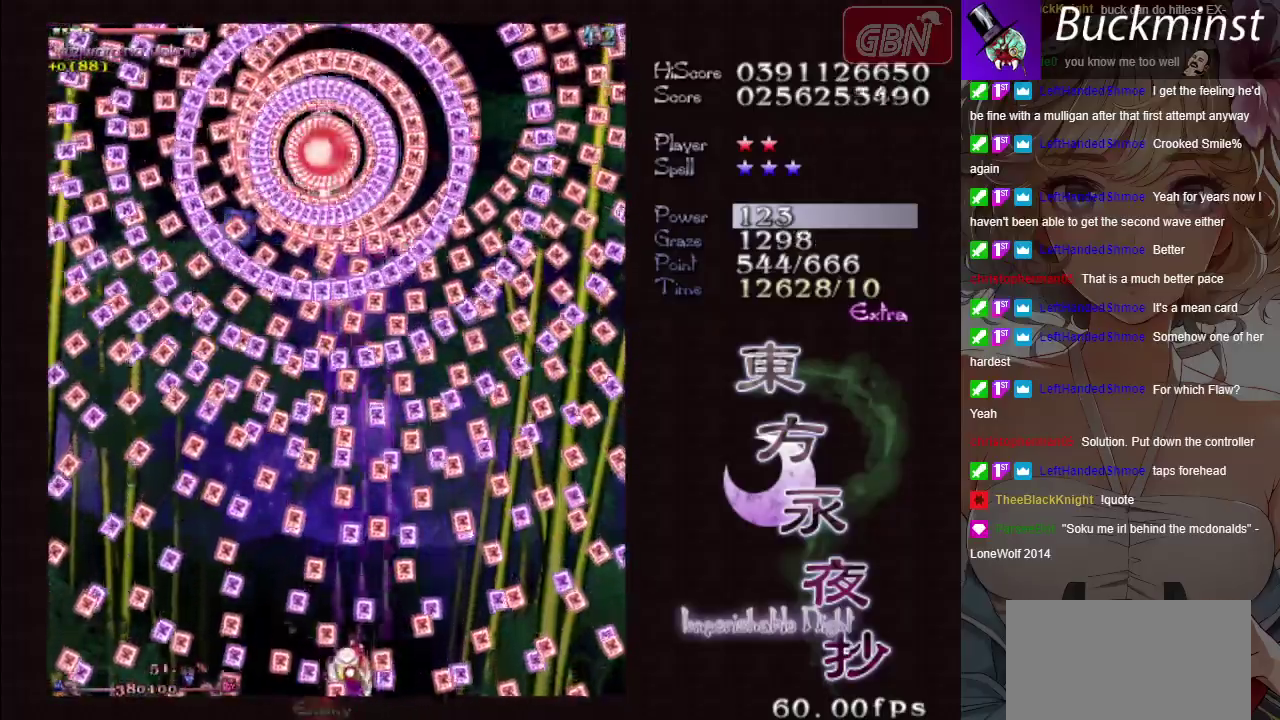
{"dt_ms": 500, "buttons": ["A", "X"], "left_stick": "right", "button_events": []}
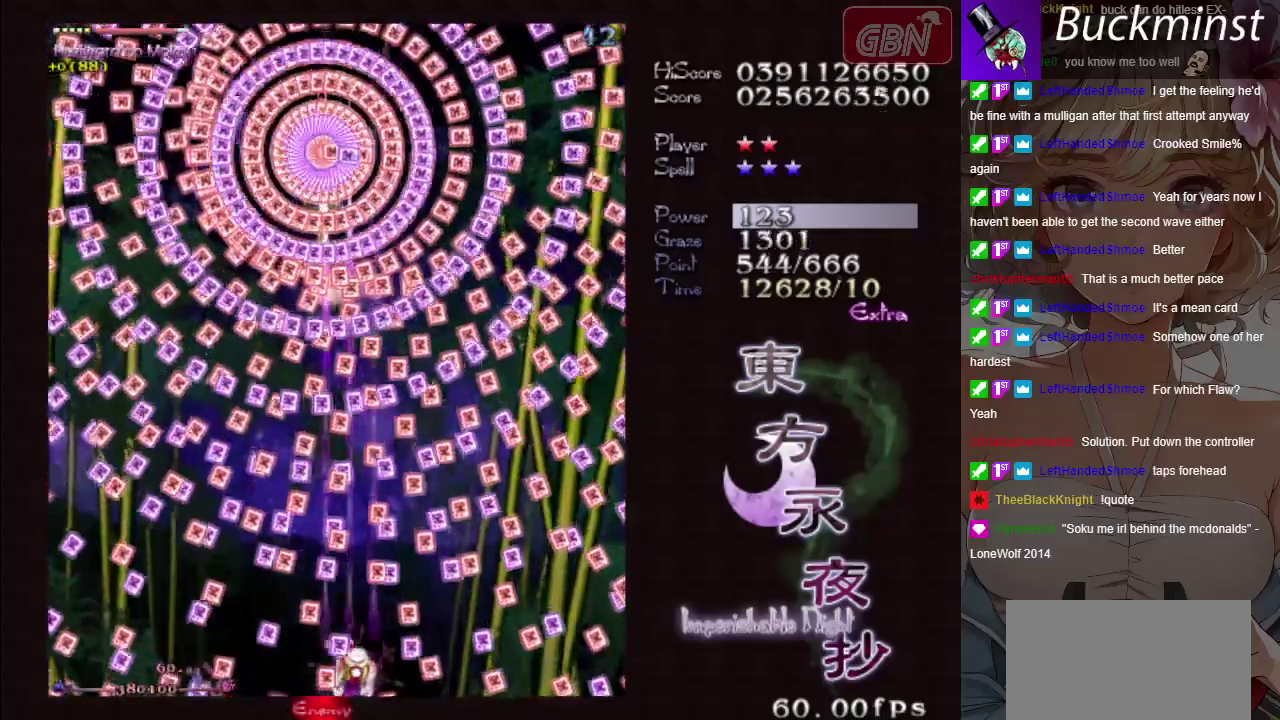
{"dt_ms": 300, "buttons": ["A", "X"], "left_stick": "center", "button_events": []}
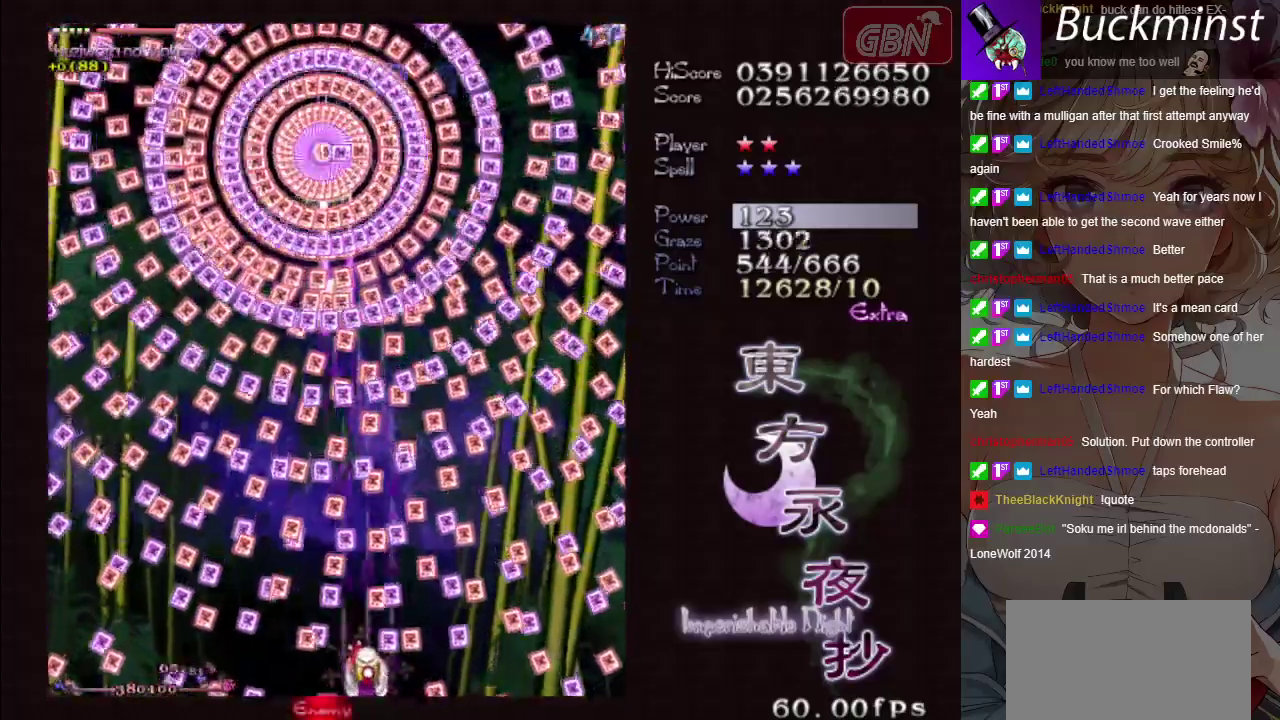
{"dt_ms": 700, "buttons": ["A", "X"], "left_stick": "left", "button_events": []}